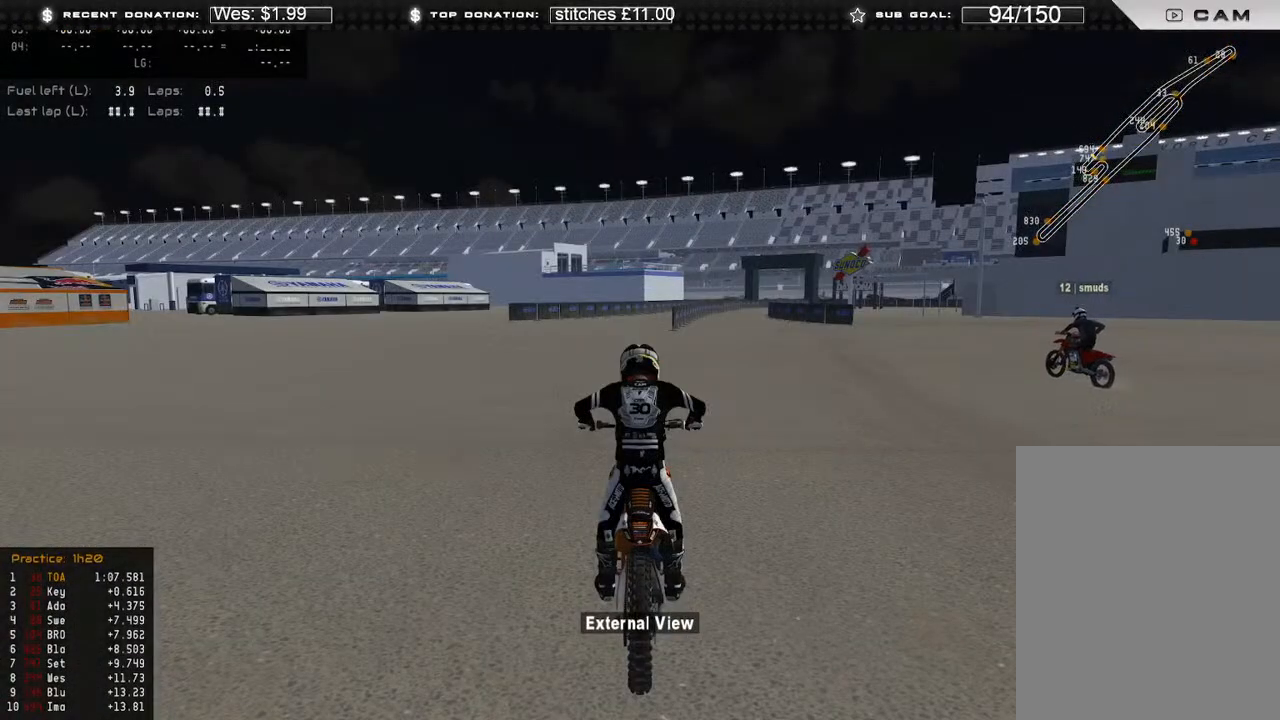
Gameplay with a controller (Xbox layout); each line is a JSON object with the inputs held at the frame after it. "events" lists button and stick changes between this image and that frame as [ms after this image, input, new state], when the widget could be followed in between.
{"buttons": ["R2"], "left_stick": "right", "right_stick": "left", "events": [[67, "R2", "down"], [167, "R2", "up"], [250, "R2", "down"], [333, "right_stick", "up"], [467, "left_stick", "right"], [467, "right_stick", "left"]]}
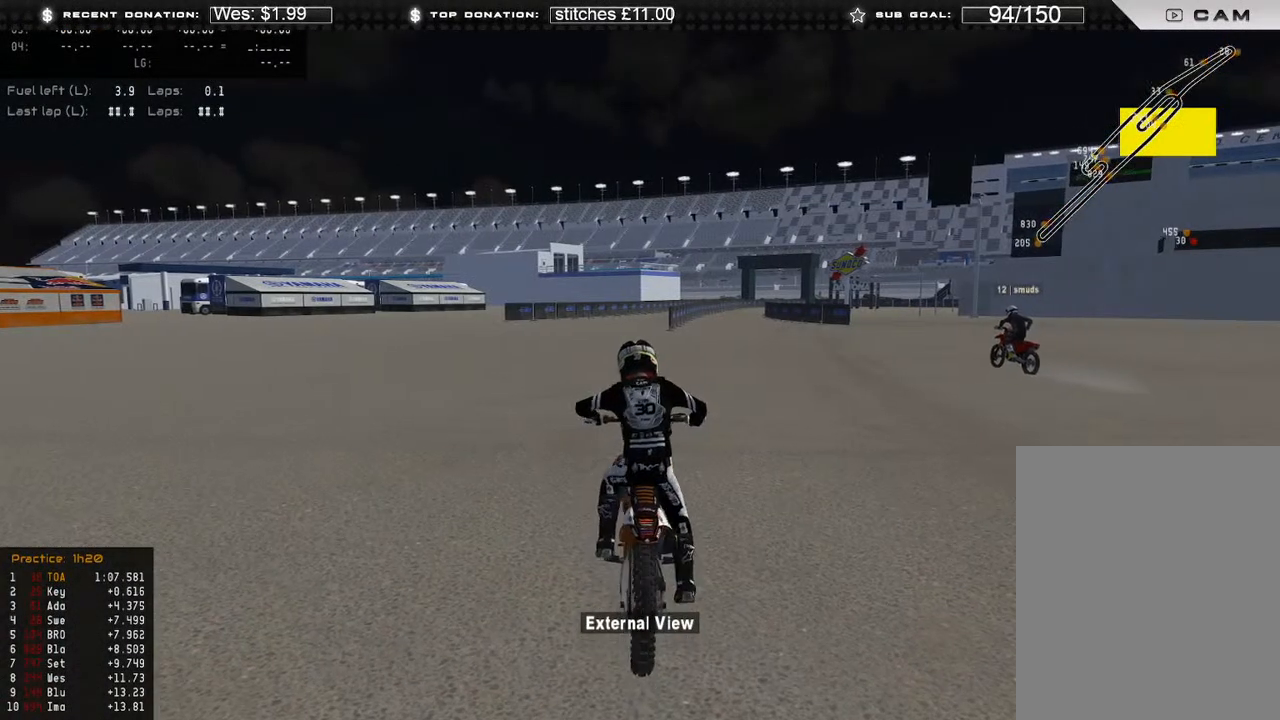
{"buttons": ["R2"], "left_stick": "center", "right_stick": "down", "events": [[83, "right_stick", "down-left"], [167, "R2", "up"], [183, "right_stick", "down"], [217, "L1", "down"], [217, "left_stick", "center"], [267, "R2", "down"], [383, "L1", "up"]]}
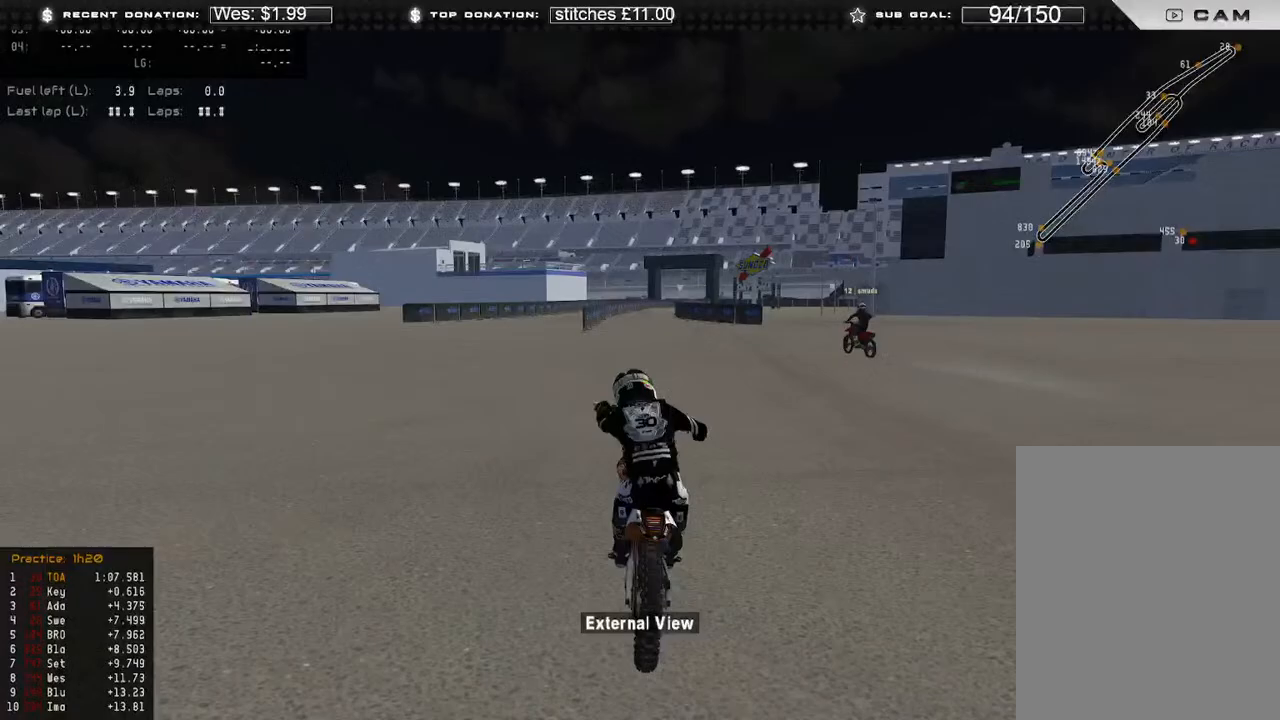
{"buttons": [], "left_stick": "center", "right_stick": "down-left", "events": [[117, "R2", "up"], [183, "right_stick", "down-left"], [317, "R2", "down"], [450, "R2", "up"]]}
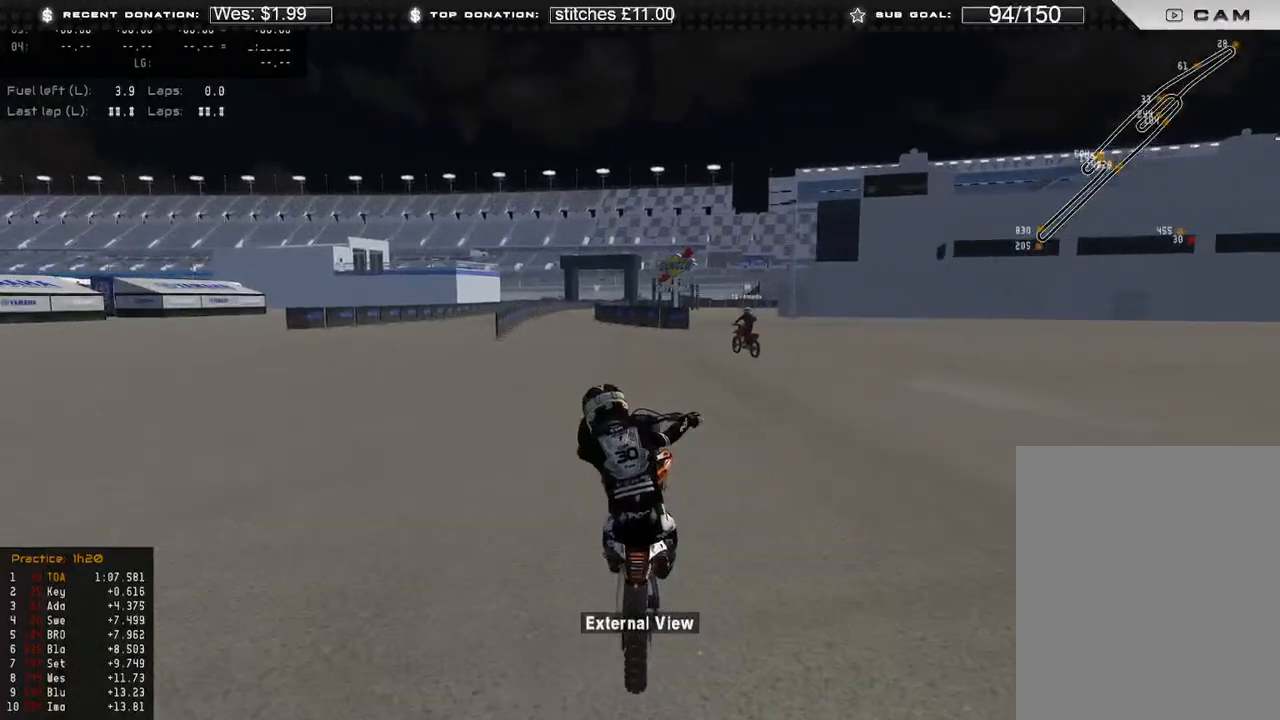
{"buttons": [], "left_stick": "center", "right_stick": "down-left", "events": [[50, "R2", "down"], [500, "R2", "up"]]}
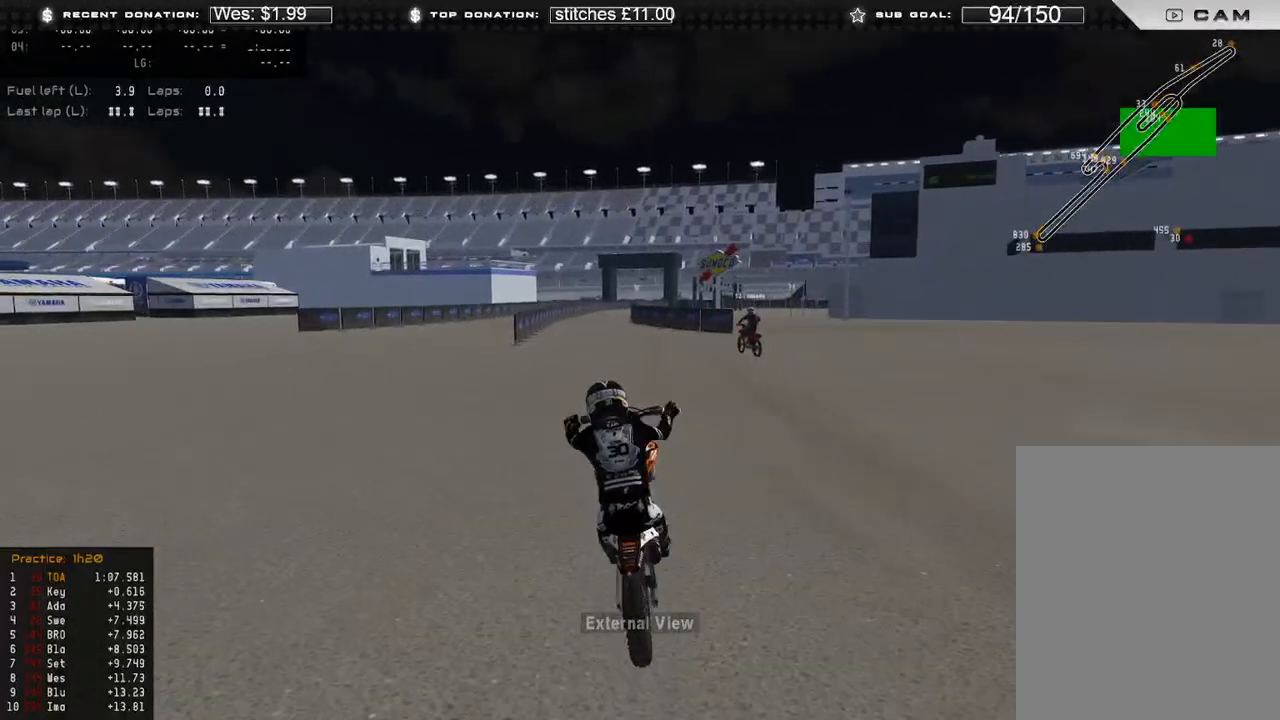
{"buttons": ["R2"], "left_stick": "center", "right_stick": "down", "events": [[117, "R2", "down"], [267, "R2", "up"], [333, "R2", "down"], [350, "right_stick", "down"]]}
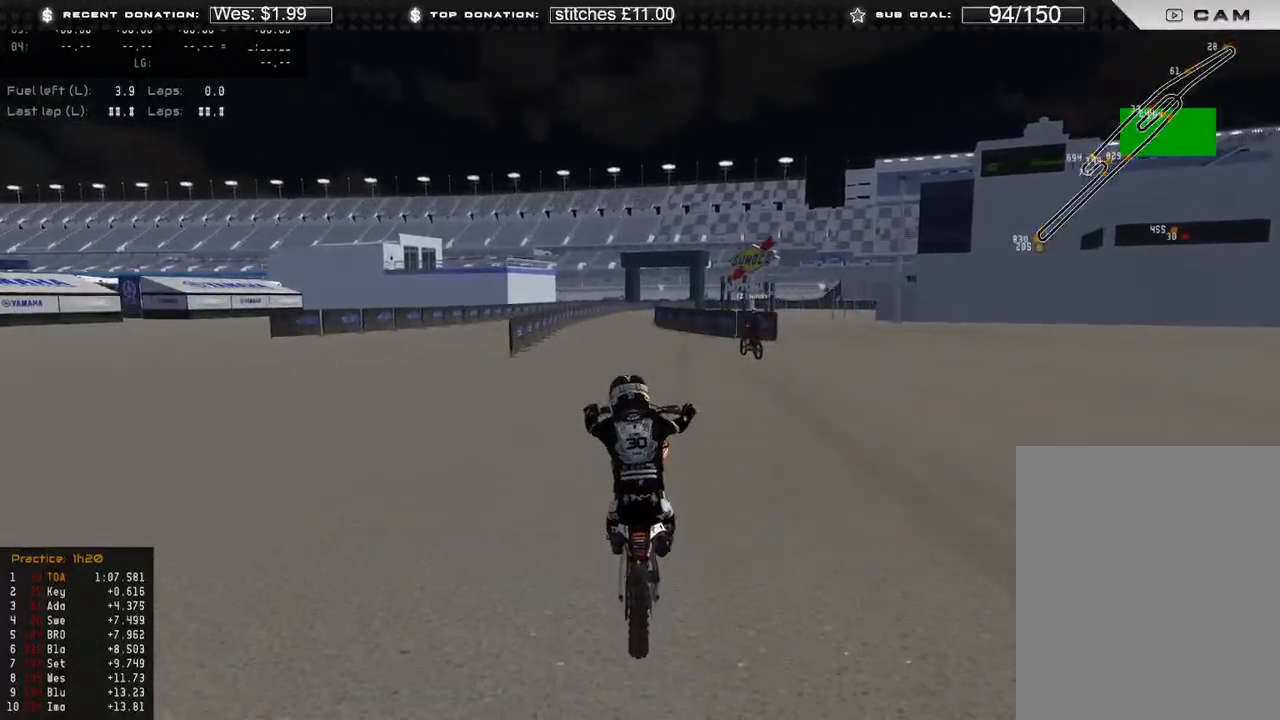
{"buttons": [], "left_stick": "center", "right_stick": "down", "events": [[67, "R2", "up"], [217, "R2", "down"], [350, "R2", "up"]]}
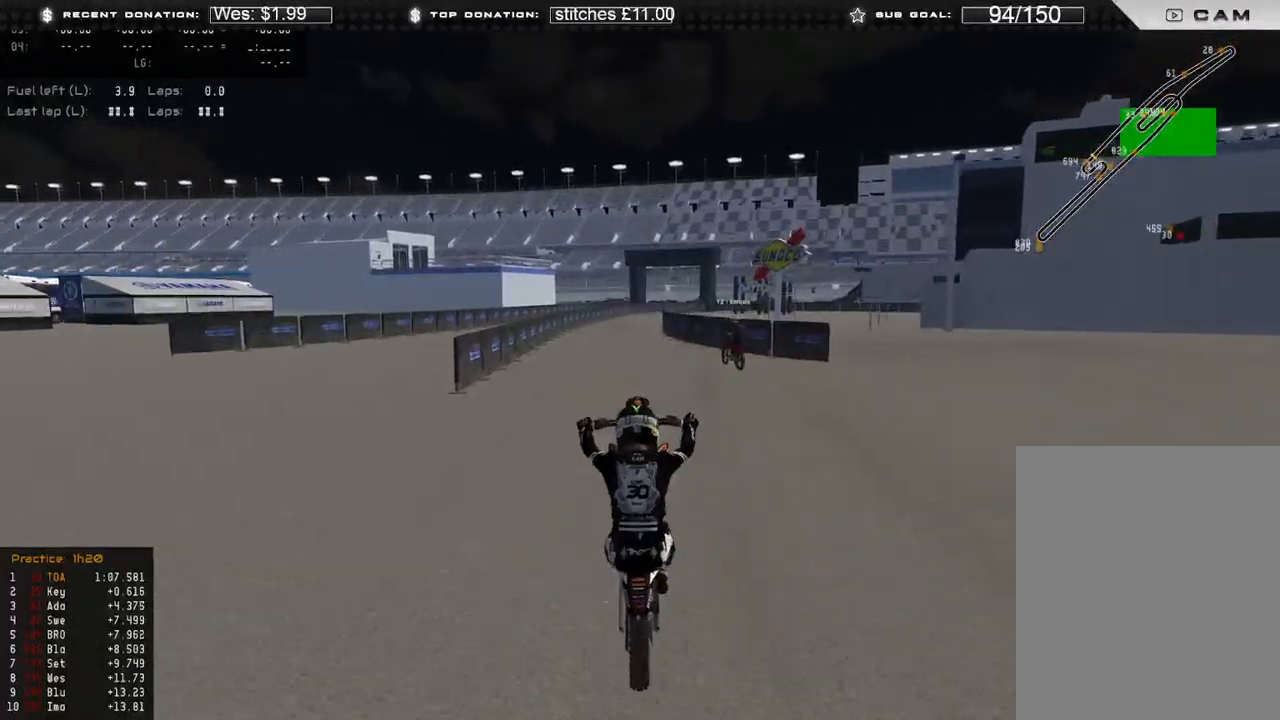
{"buttons": [], "left_stick": "center", "right_stick": "down", "events": [[33, "R2", "down"], [167, "R2", "up"]]}
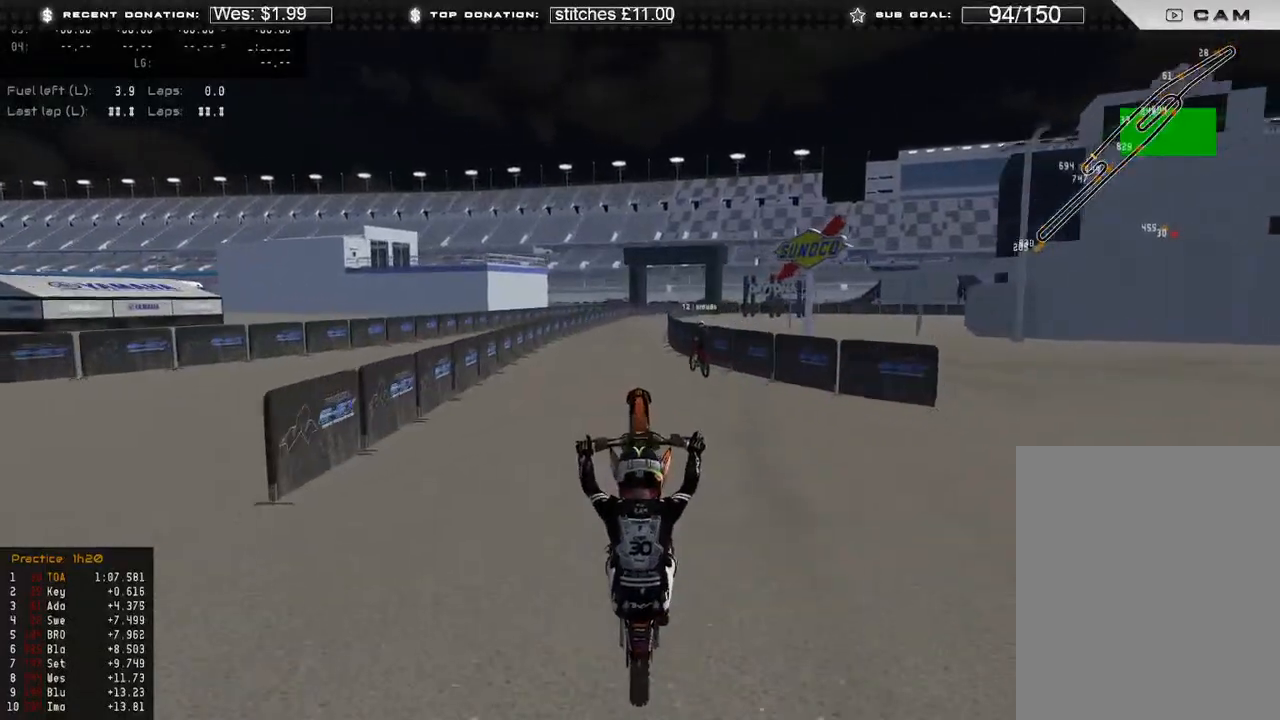
{"buttons": [], "left_stick": "center", "right_stick": "down", "events": [[117, "R2", "down"], [250, "R2", "up"], [367, "R2", "down"], [467, "R2", "up"]]}
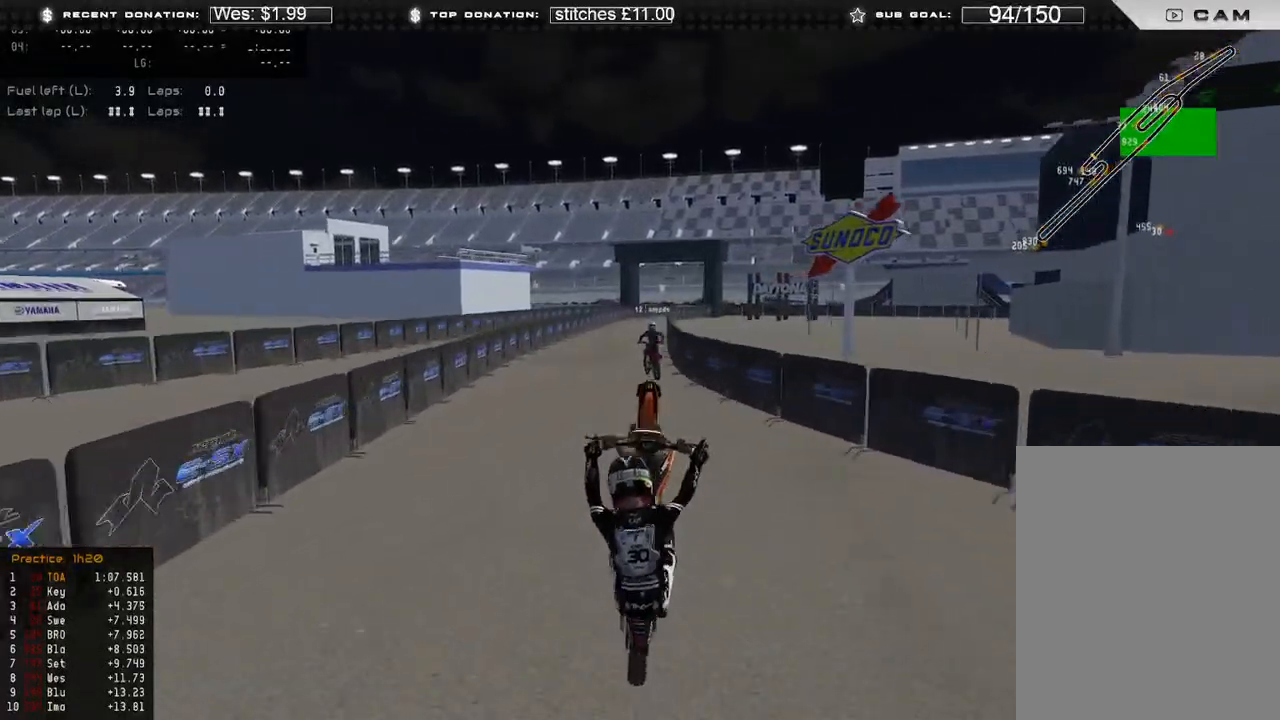
{"buttons": ["L2"], "left_stick": "center", "right_stick": "down", "events": [[217, "L2", "down"]]}
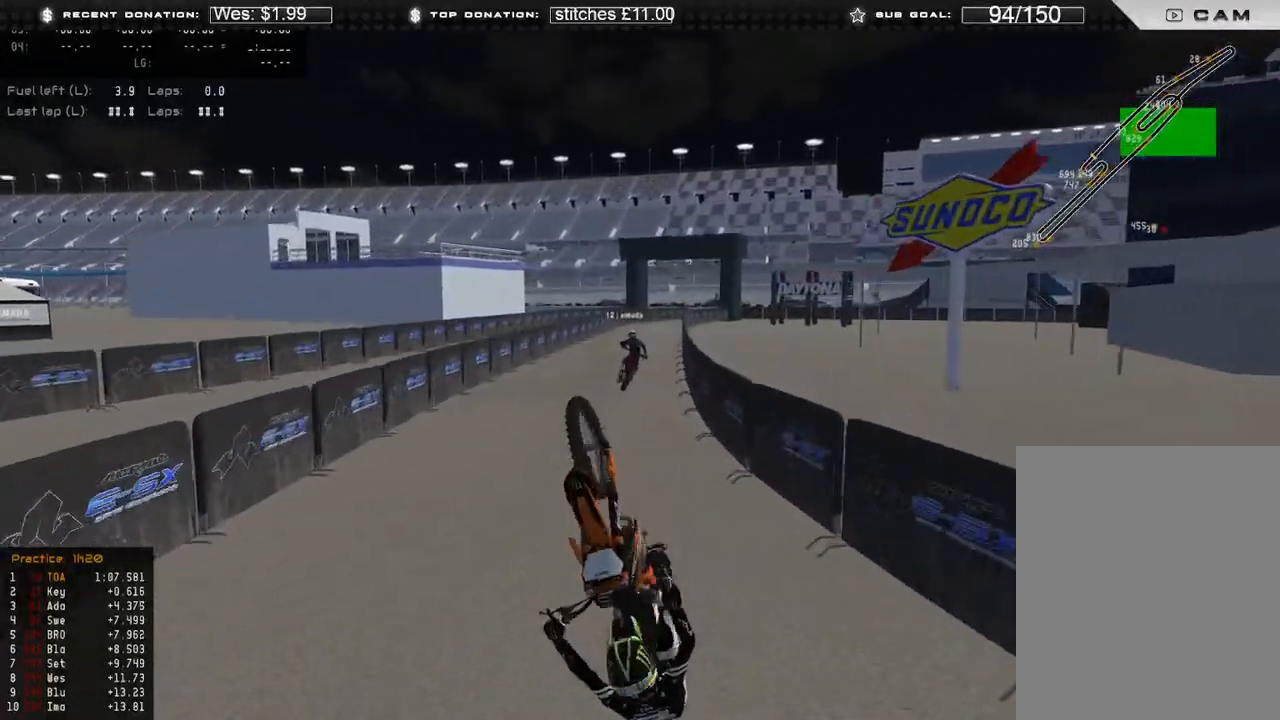
{"buttons": [], "left_stick": "center", "right_stick": "center", "events": [[100, "L2", "up"], [200, "right_stick", "center"]]}
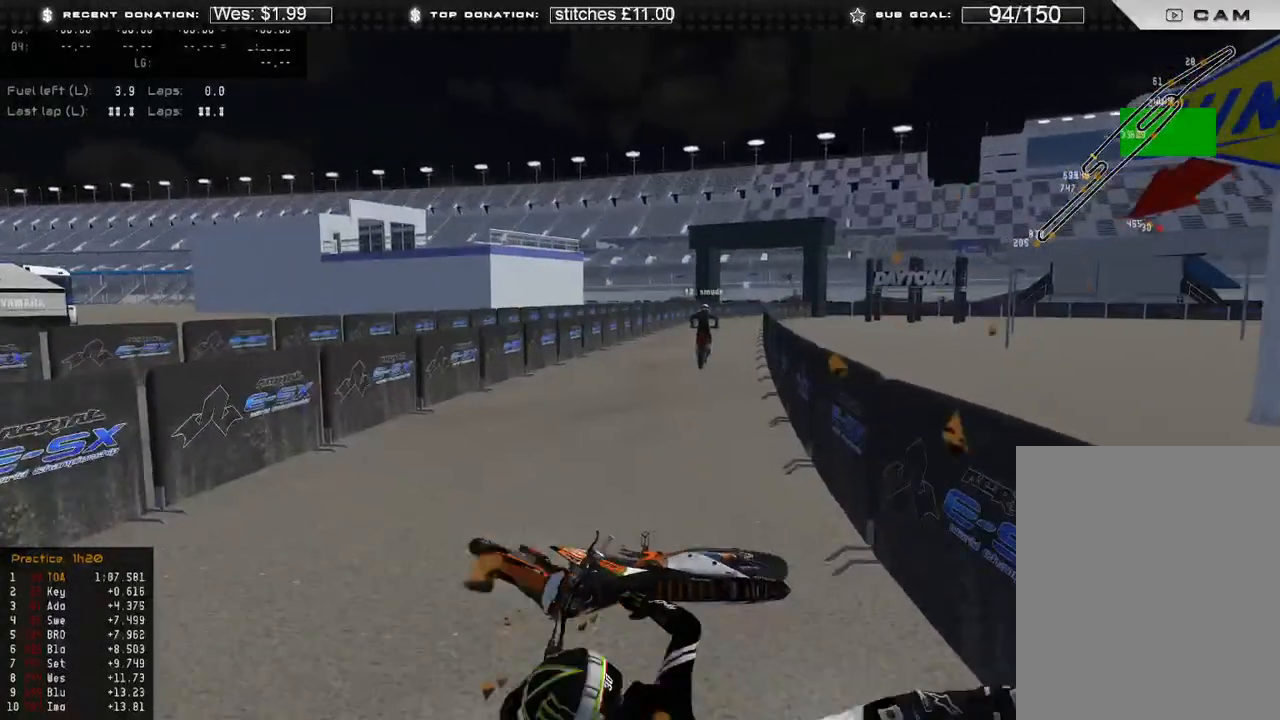
{"buttons": ["SELECT"], "left_stick": "center", "right_stick": "center", "events": [[433, "SELECT", "down"]]}
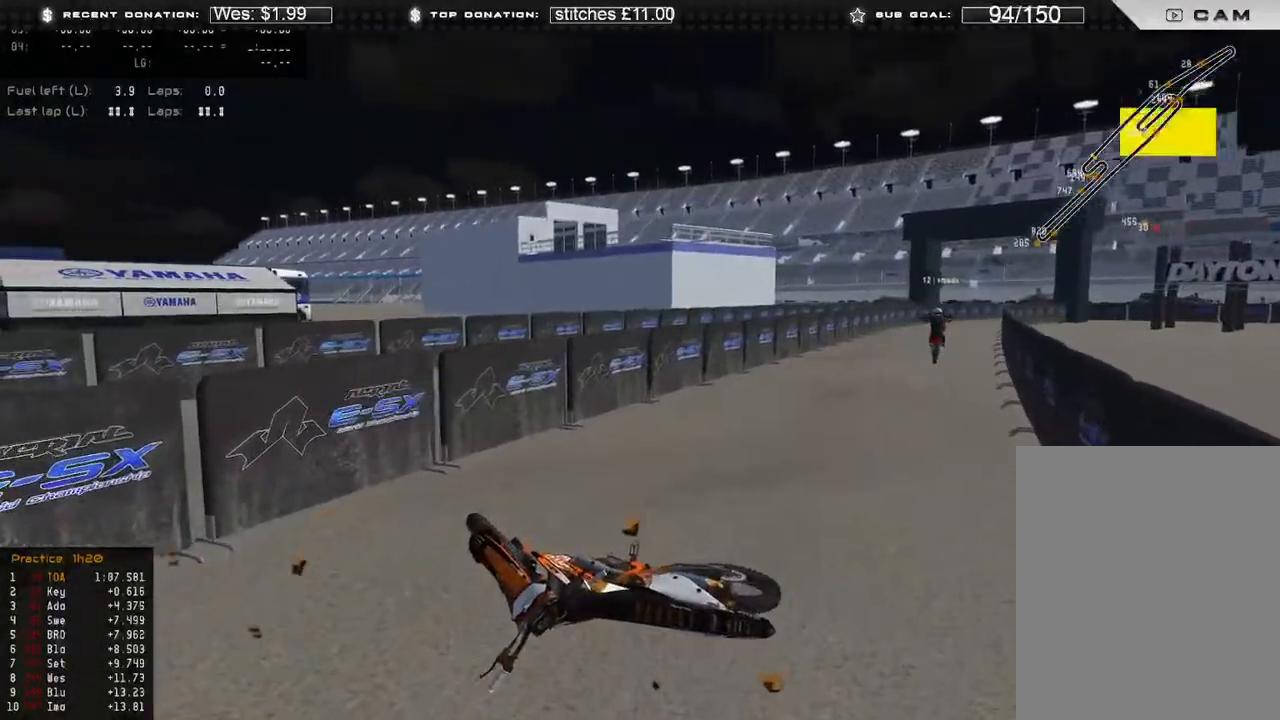
{"buttons": [], "left_stick": "center", "right_stick": "center", "events": [[50, "SELECT", "up"], [167, "SELECT", "down"], [283, "SELECT", "up"], [367, "SELECT", "down"], [467, "SELECT", "up"]]}
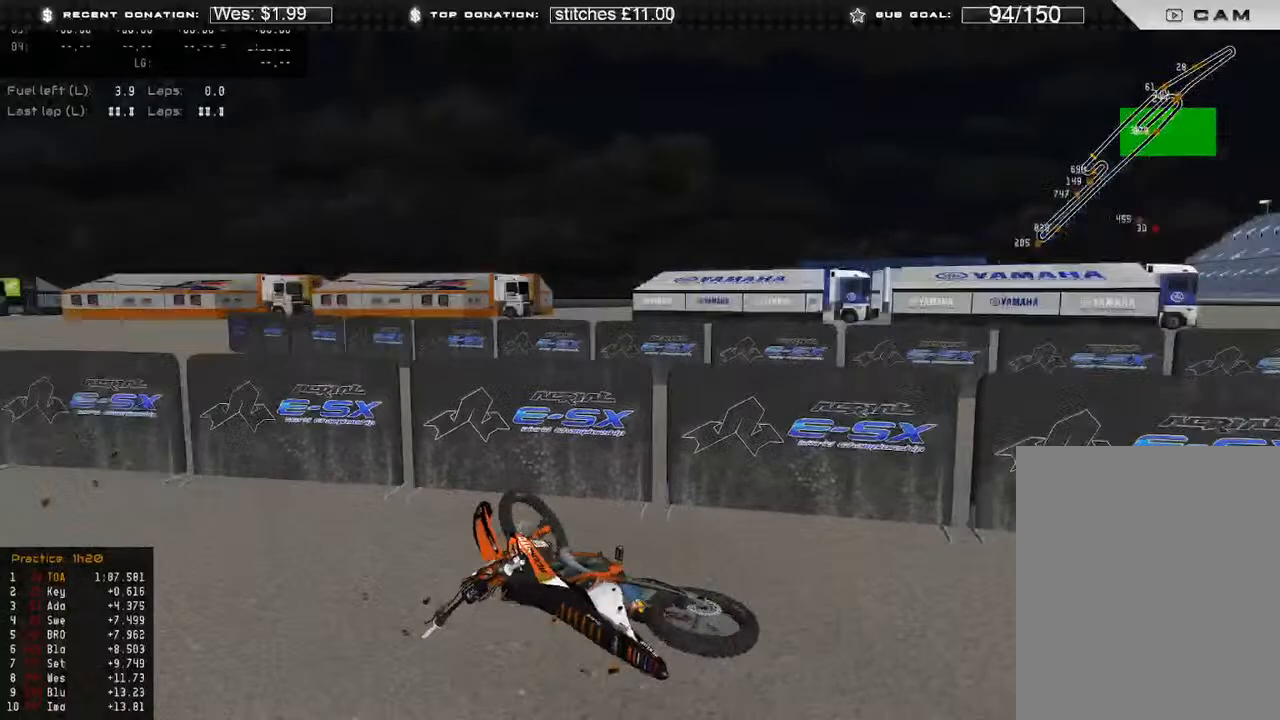
{"buttons": [], "left_stick": "down-right", "right_stick": "center", "events": [[50, "SELECT", "down"], [167, "SELECT", "up"], [333, "left_stick", "down-right"]]}
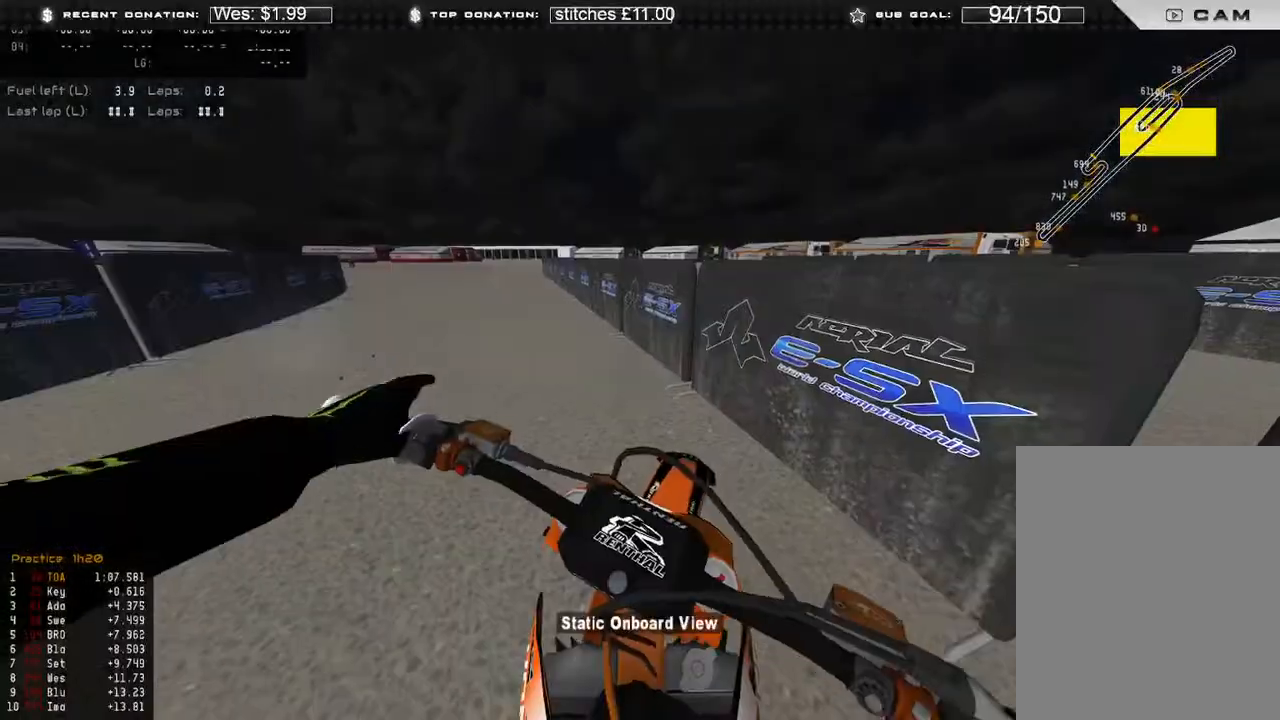
{"buttons": ["DPAD_UP"], "left_stick": "down-right", "right_stick": "center", "events": [[67, "DPAD_UP", "down"]]}
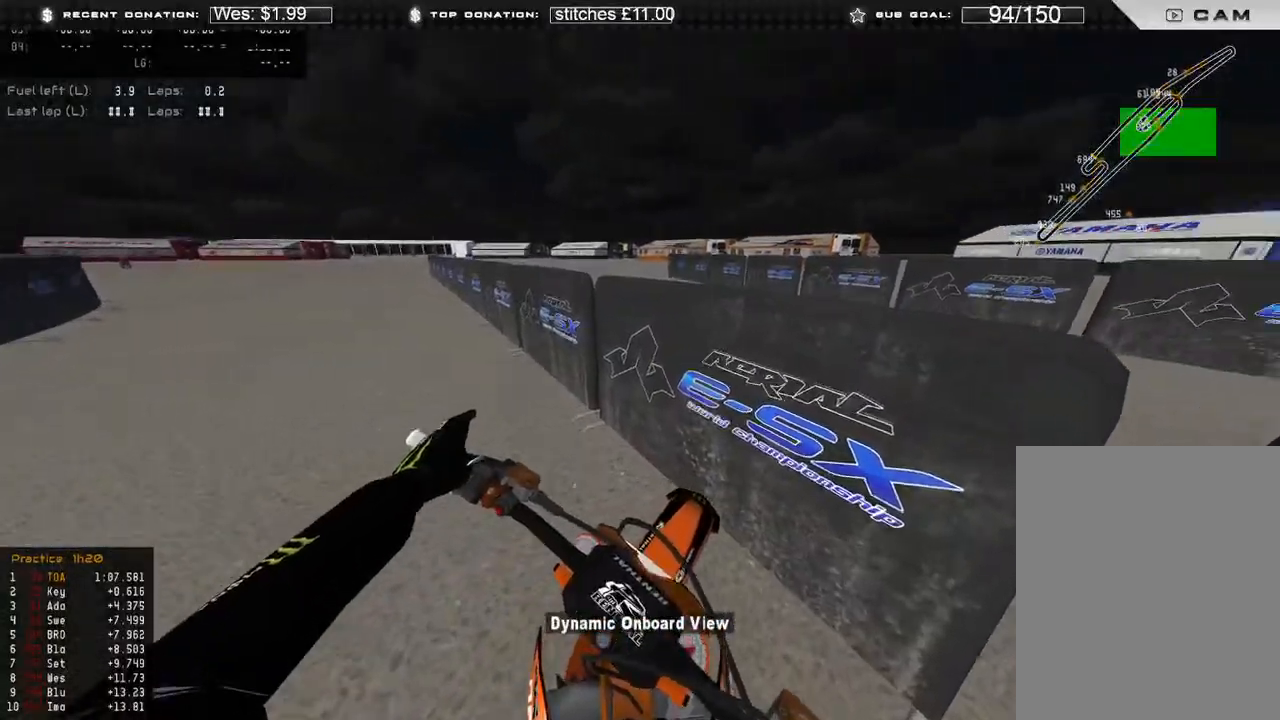
{"buttons": ["DPAD_UP"], "left_stick": "down-right", "right_stick": "center", "events": []}
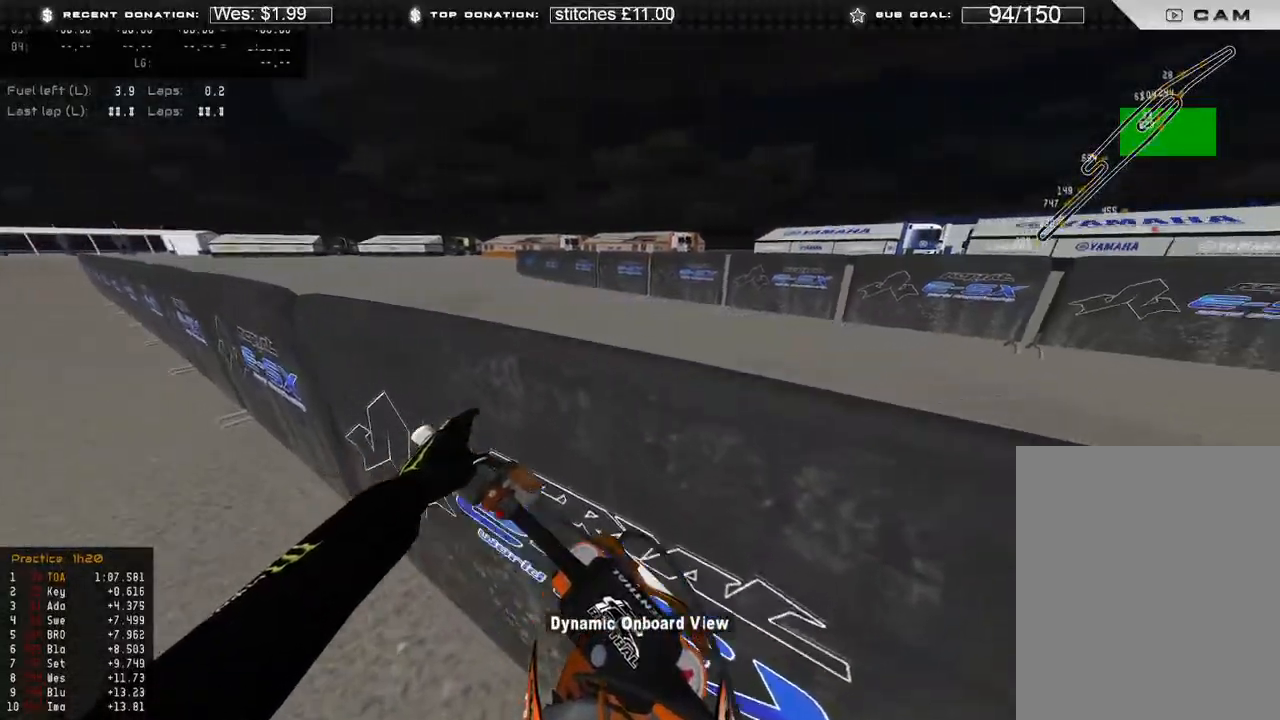
{"buttons": ["R2", "DPAD_UP"], "left_stick": "right", "right_stick": "up-left", "events": [[183, "B", "down"], [267, "B", "up"], [367, "left_stick", "right"], [433, "right_stick", "up-left"], [467, "R2", "down"]]}
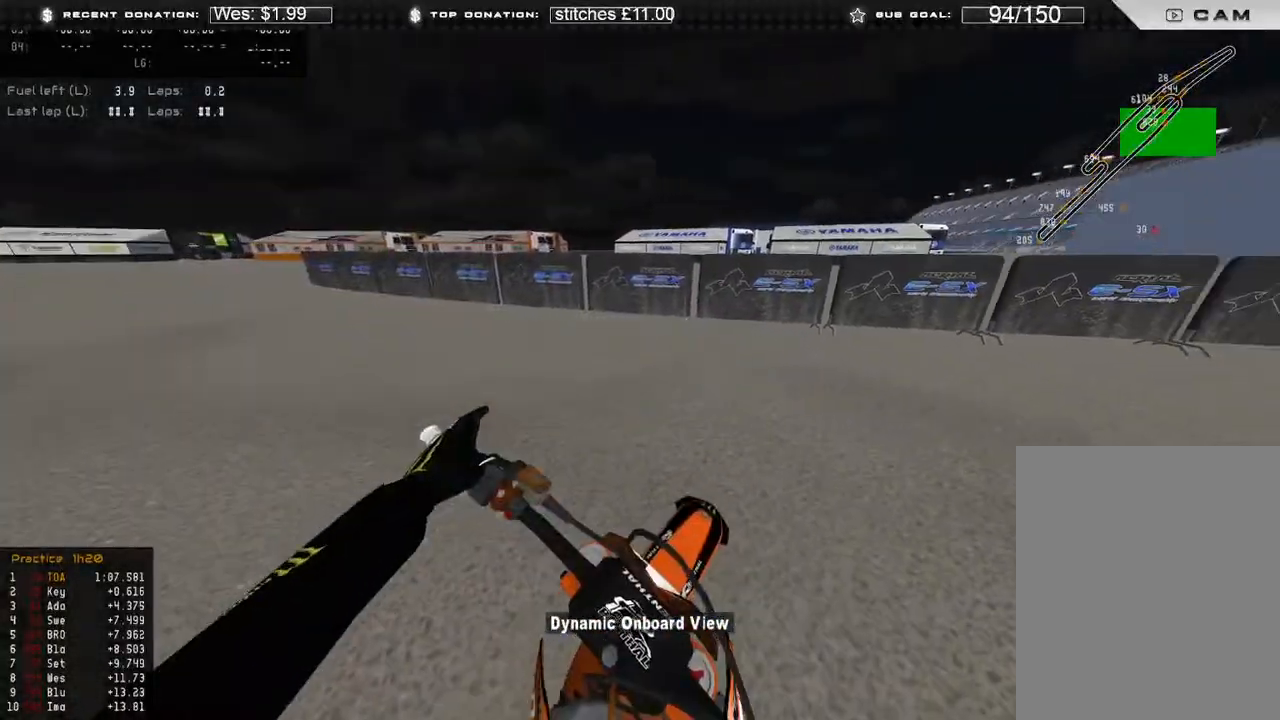
{"buttons": [], "left_stick": "right", "right_stick": "left", "events": [[83, "R2", "up"], [167, "right_stick", "left"], [217, "DPAD_UP", "up"], [283, "R2", "down"], [433, "R2", "up"]]}
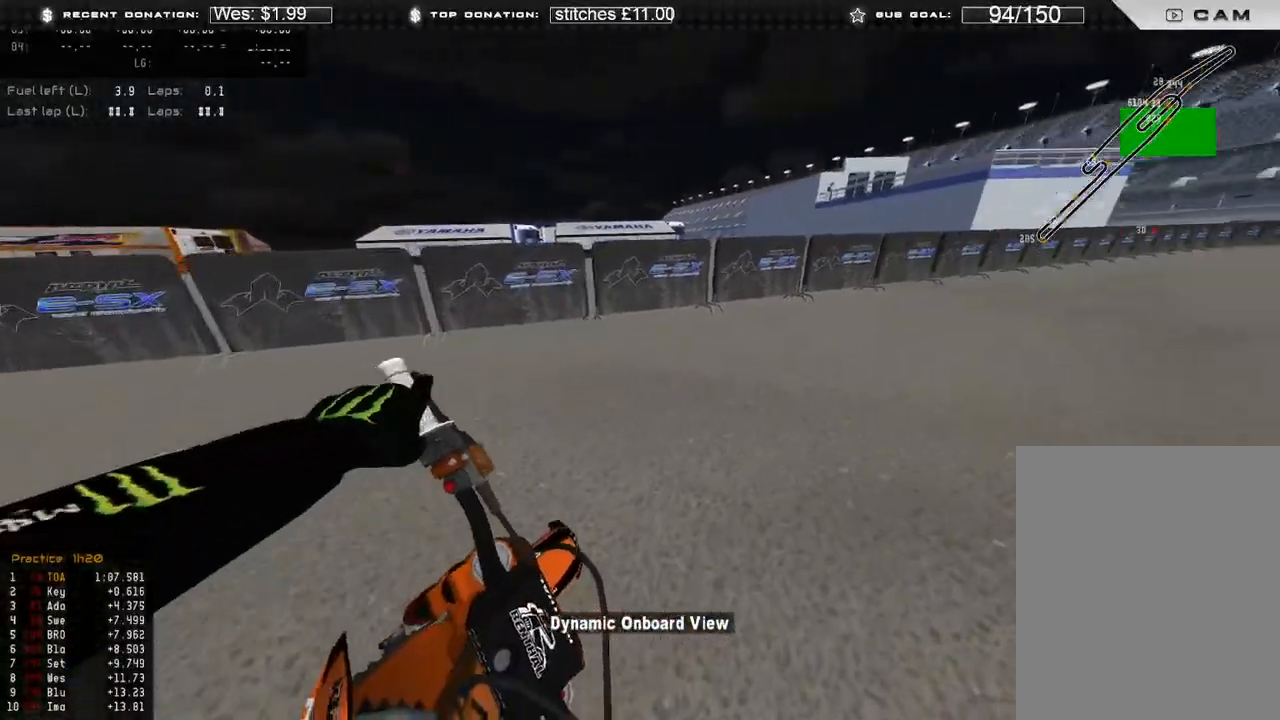
{"buttons": [], "left_stick": "center", "right_stick": "up-left", "events": [[33, "R2", "down"], [183, "R2", "up"], [200, "right_stick", "up-left"], [283, "R2", "down"], [450, "left_stick", "center"], [483, "R2", "up"]]}
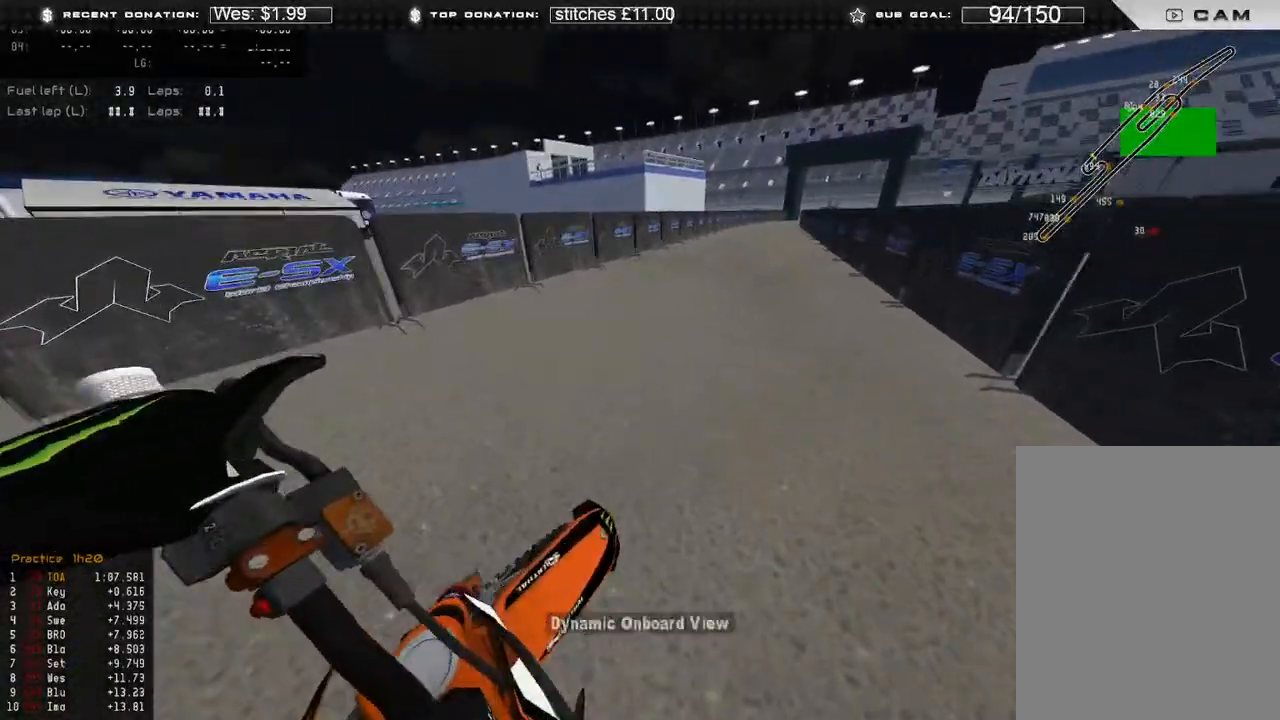
{"buttons": [], "left_stick": "center", "right_stick": "center", "events": [[17, "right_stick", "center"]]}